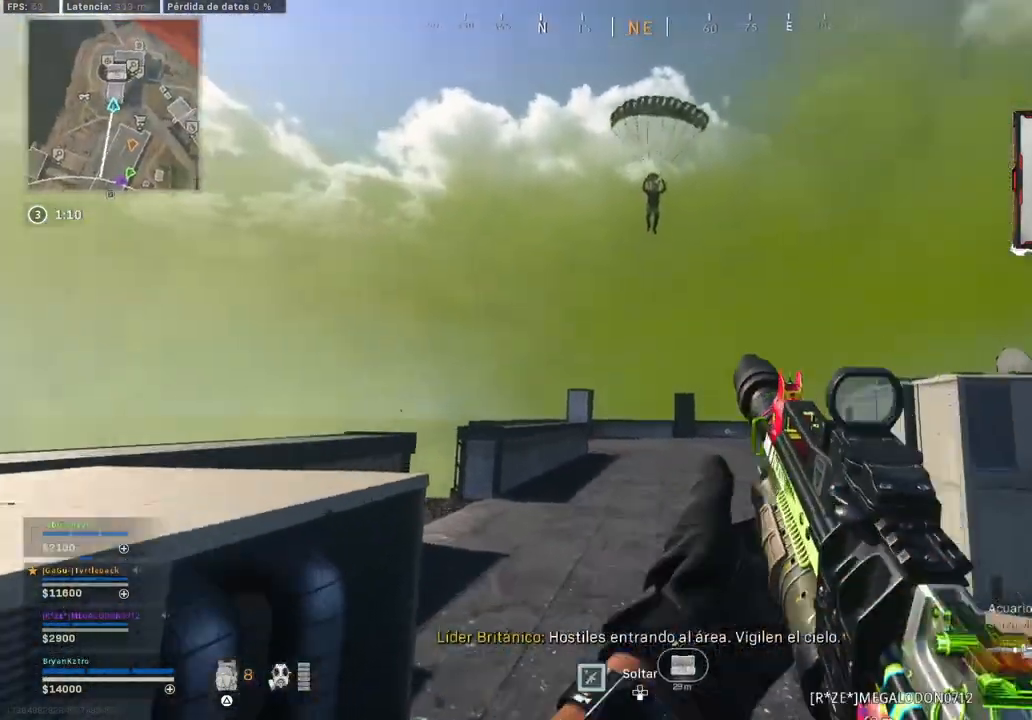
Gameplay with a controller (PlayStation layout); each line is a JSON object with the inputs held at the frame after it. "events" lists button and stick changes between this image and that frame as [ms after this image, input, new state], when the widget could be followed in between.
{"buttons": ["L2", "R2"], "left_stick": "center", "right_stick": "up", "events": [[83, "right_stick", "center"], [183, "left_stick", "up-left"], [183, "right_stick", "up"], [267, "R2", "down"], [283, "left_stick", "center"]]}
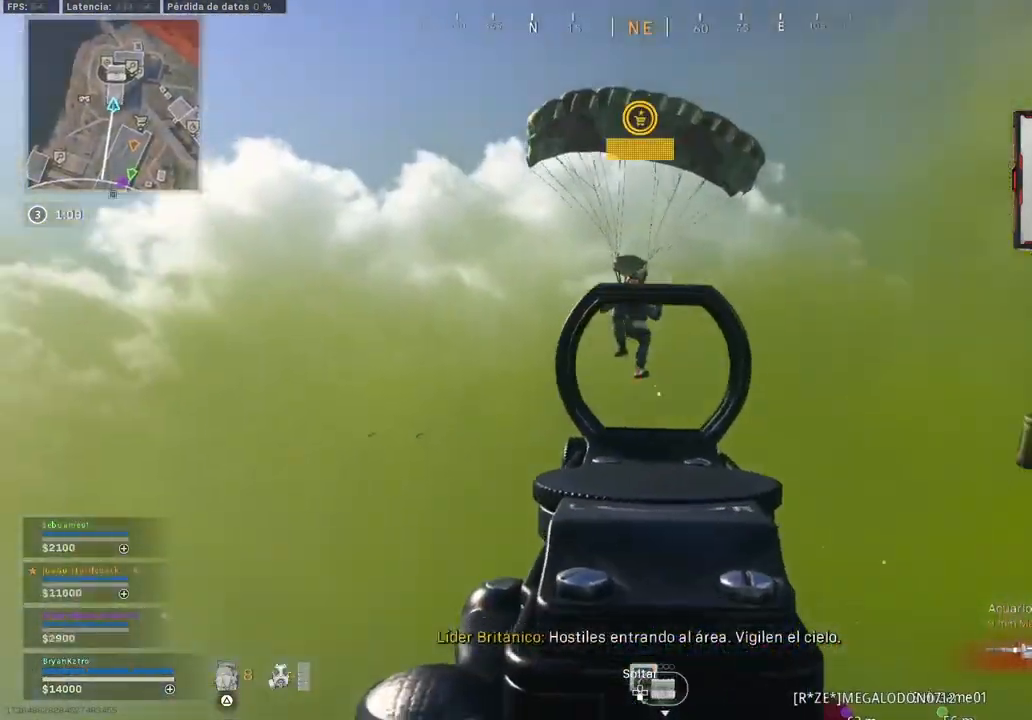
{"buttons": ["L2", "R2"], "left_stick": "center", "right_stick": "down-left", "events": [[117, "left_stick", "down-right"], [133, "right_stick", "down-right"], [217, "left_stick", "center"], [233, "right_stick", "center"], [350, "right_stick", "up-left"], [433, "right_stick", "down-left"]]}
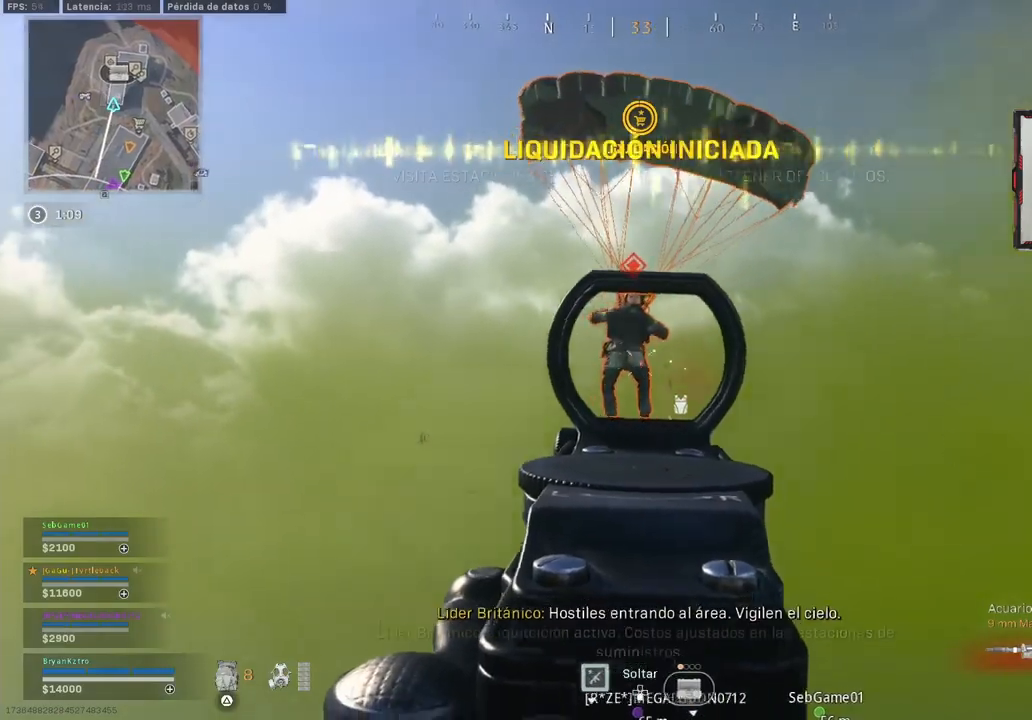
{"buttons": ["L2", "R2"], "left_stick": "center", "right_stick": "down", "events": [[133, "right_stick", "center"], [233, "right_stick", "down"]]}
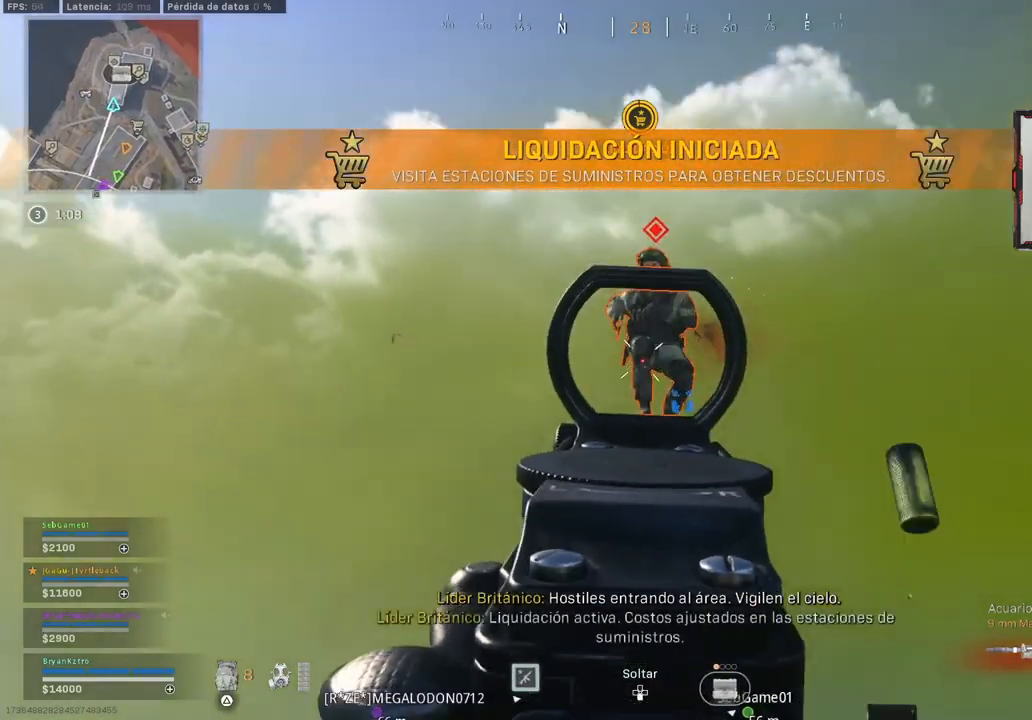
{"buttons": ["L2", "R2"], "left_stick": "center", "right_stick": "down", "events": []}
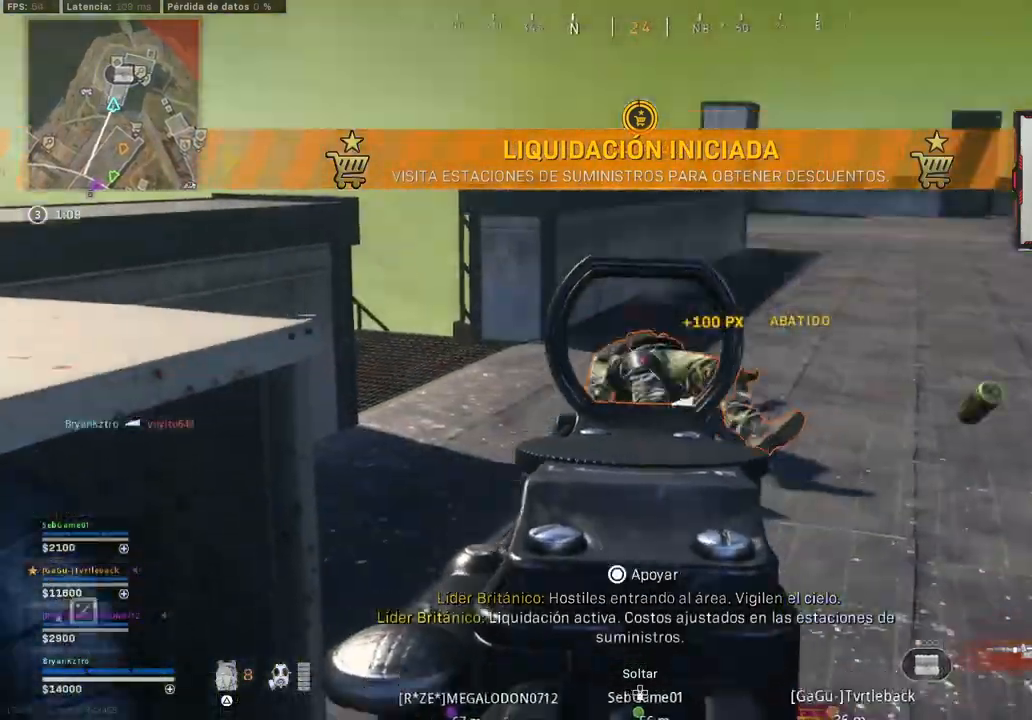
{"buttons": ["L2", "R2"], "left_stick": "center", "right_stick": "center", "events": [[233, "right_stick", "center"]]}
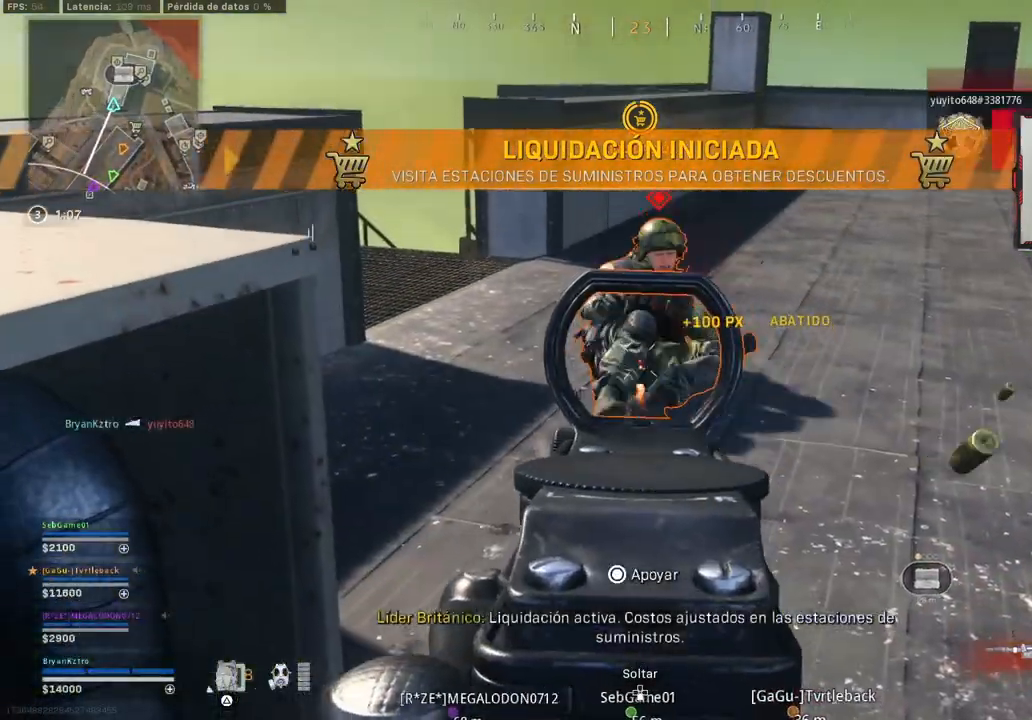
{"buttons": [], "left_stick": "up", "right_stick": "center", "events": [[200, "left_stick", "up-right"], [250, "left_stick", "up"], [500, "L2", "up"], [500, "R2", "up"]]}
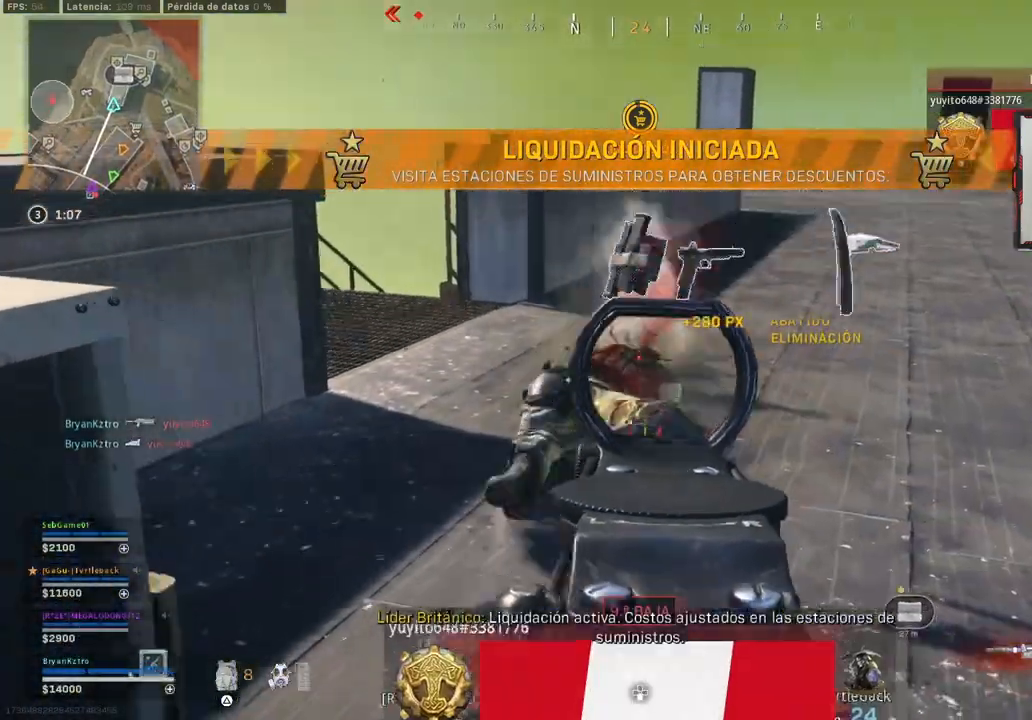
{"buttons": ["R3"], "left_stick": "up", "right_stick": "right", "events": [[267, "right_stick", "up-right"], [350, "right_stick", "center"], [467, "R3", "down"], [467, "right_stick", "right"]]}
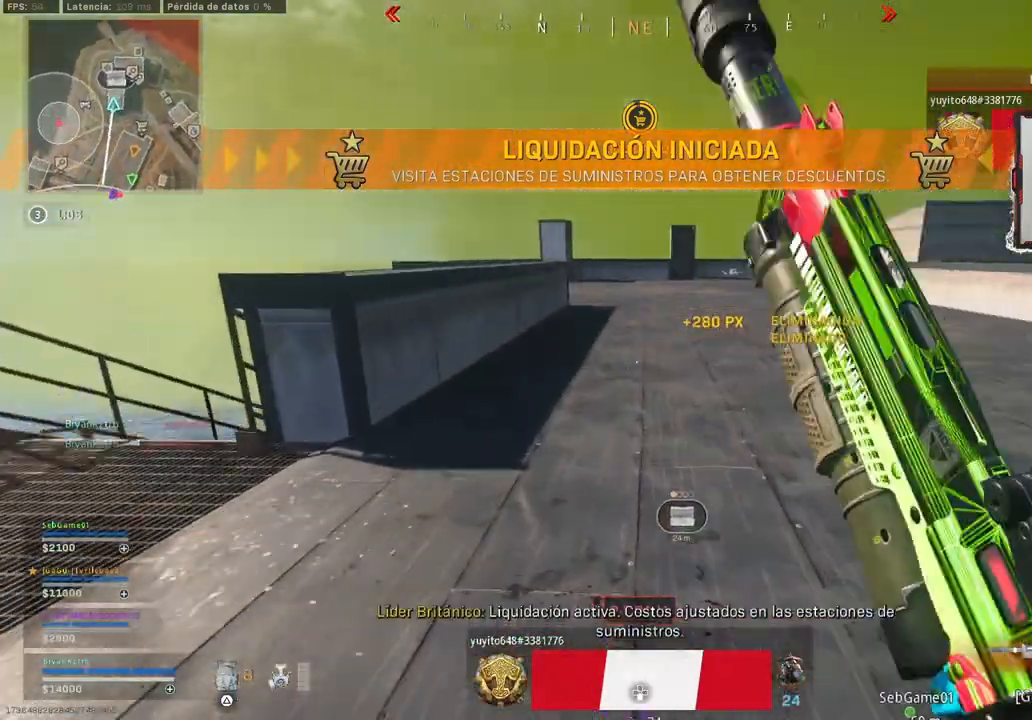
{"buttons": [], "left_stick": "up", "right_stick": "center", "events": [[100, "R3", "up"], [150, "right_stick", "center"], [283, "right_stick", "right"], [400, "right_stick", "center"]]}
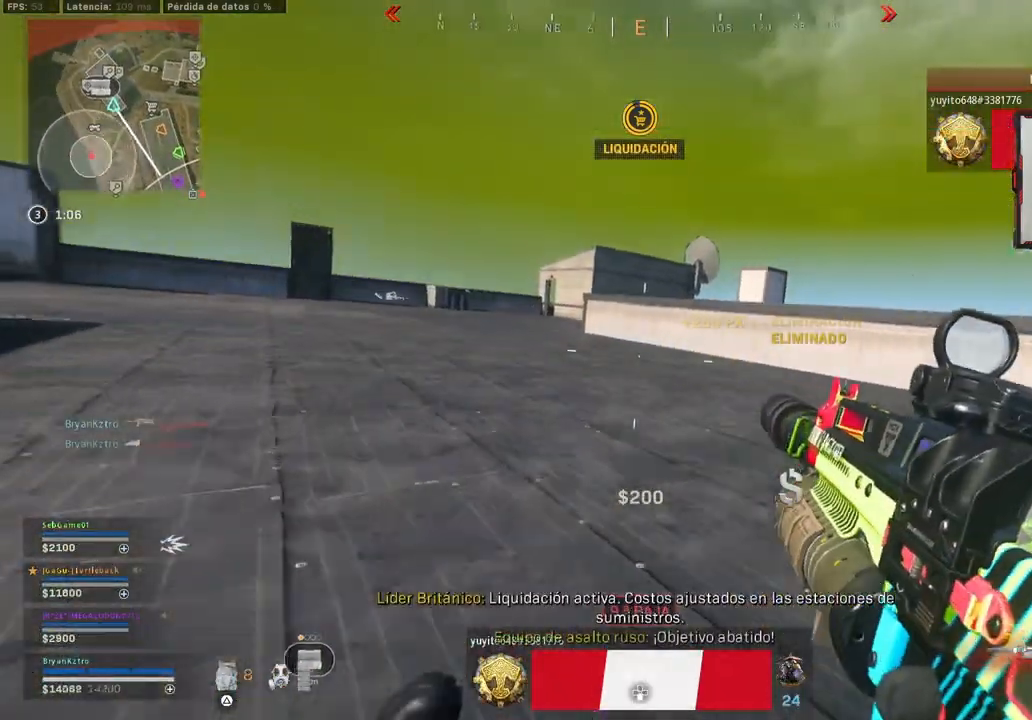
{"buttons": [], "left_stick": "up-left", "right_stick": "right", "events": [[50, "SQUARE", "down"], [150, "SQUARE", "up"], [233, "left_stick", "center"], [450, "left_stick", "up-left"], [467, "right_stick", "right"]]}
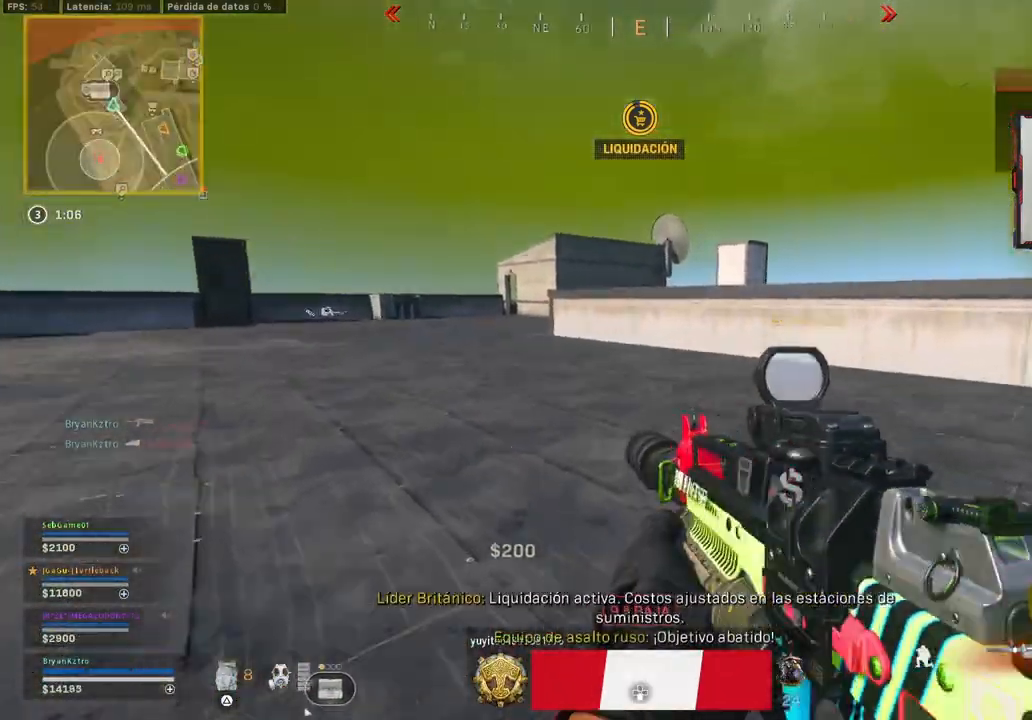
{"buttons": [], "left_stick": "up-left", "right_stick": "center", "events": [[67, "left_stick", "left"], [233, "right_stick", "center"], [317, "right_stick", "right"], [400, "left_stick", "up-left"], [483, "right_stick", "center"]]}
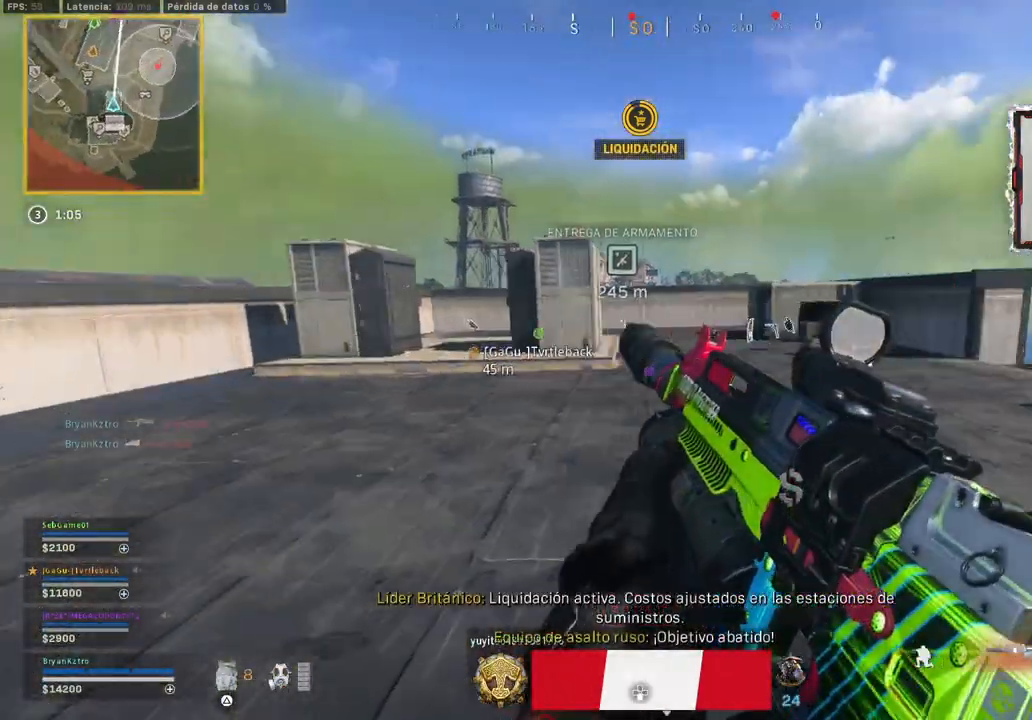
{"buttons": ["CROSS"], "left_stick": "up", "right_stick": "center", "events": [[133, "left_stick", "up"], [450, "CROSS", "down"]]}
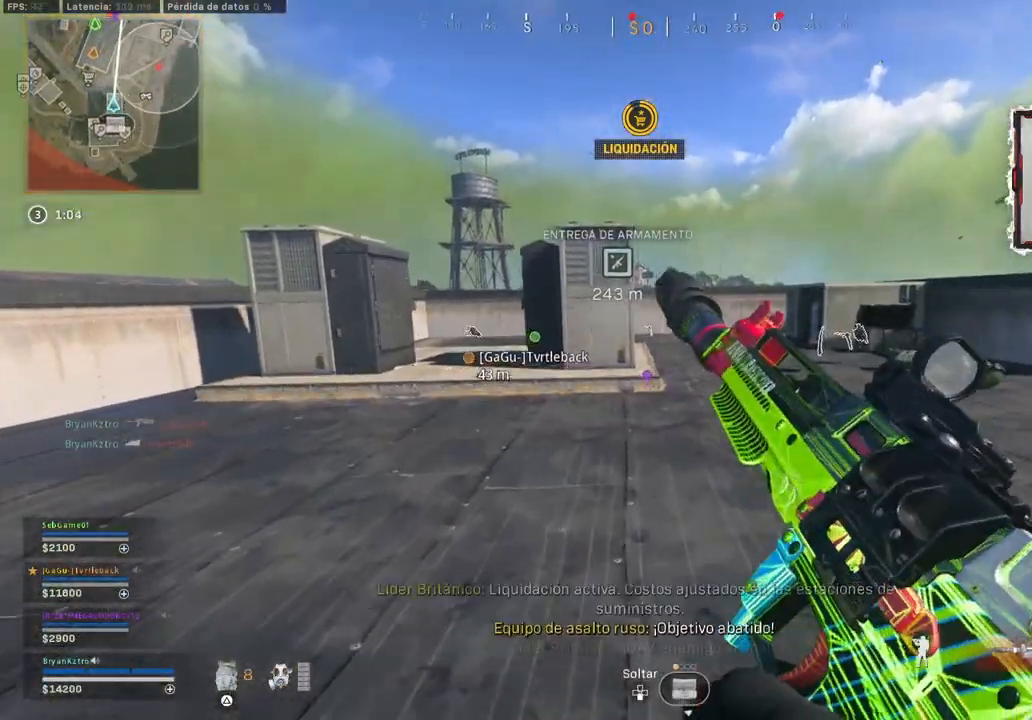
{"buttons": [], "left_stick": "up", "right_stick": "center", "events": [[50, "CROSS", "up"], [233, "right_stick", "right"], [367, "right_stick", "center"]]}
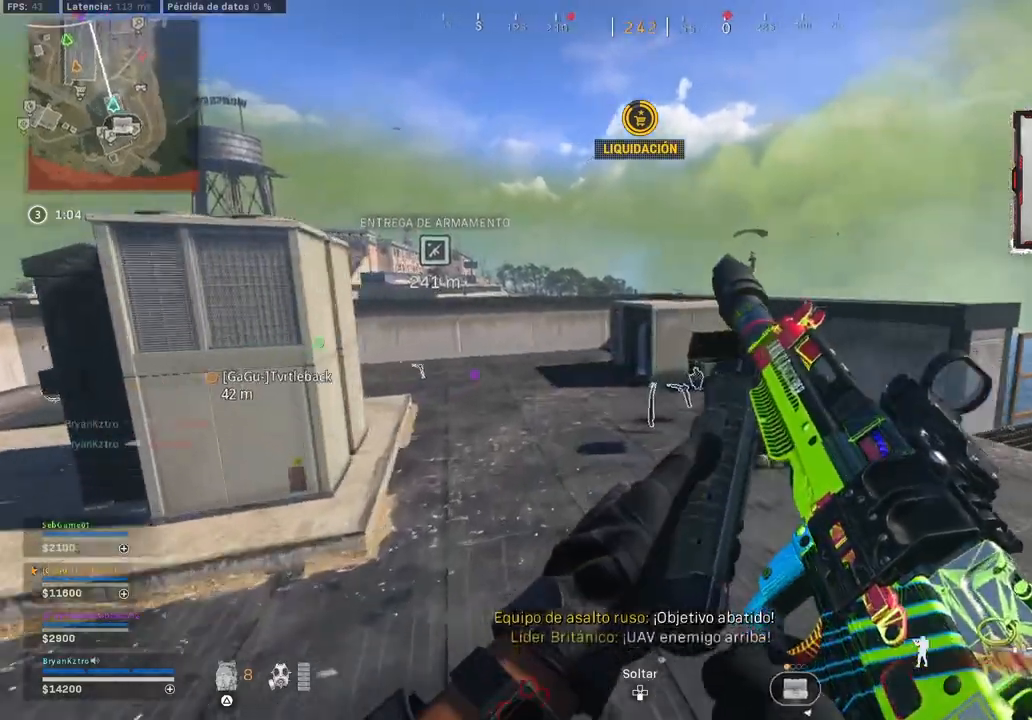
{"buttons": [], "left_stick": "up", "right_stick": "center", "events": []}
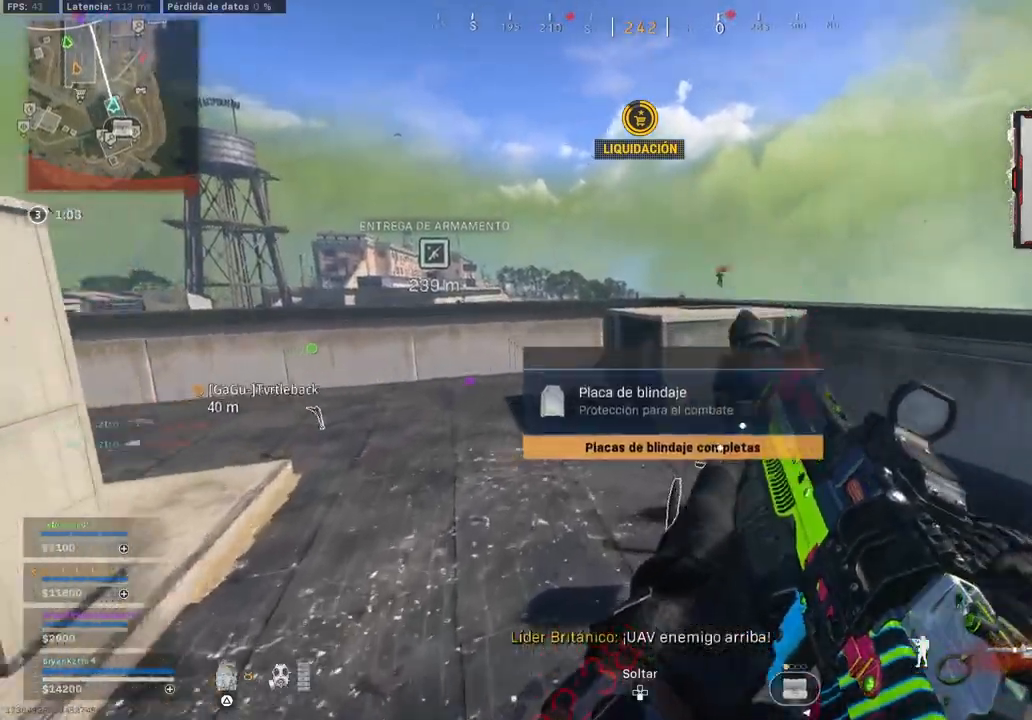
{"buttons": [], "left_stick": "up", "right_stick": "down-right", "events": [[200, "TRIANGLE", "down"], [317, "TRIANGLE", "up"], [483, "right_stick", "down-right"]]}
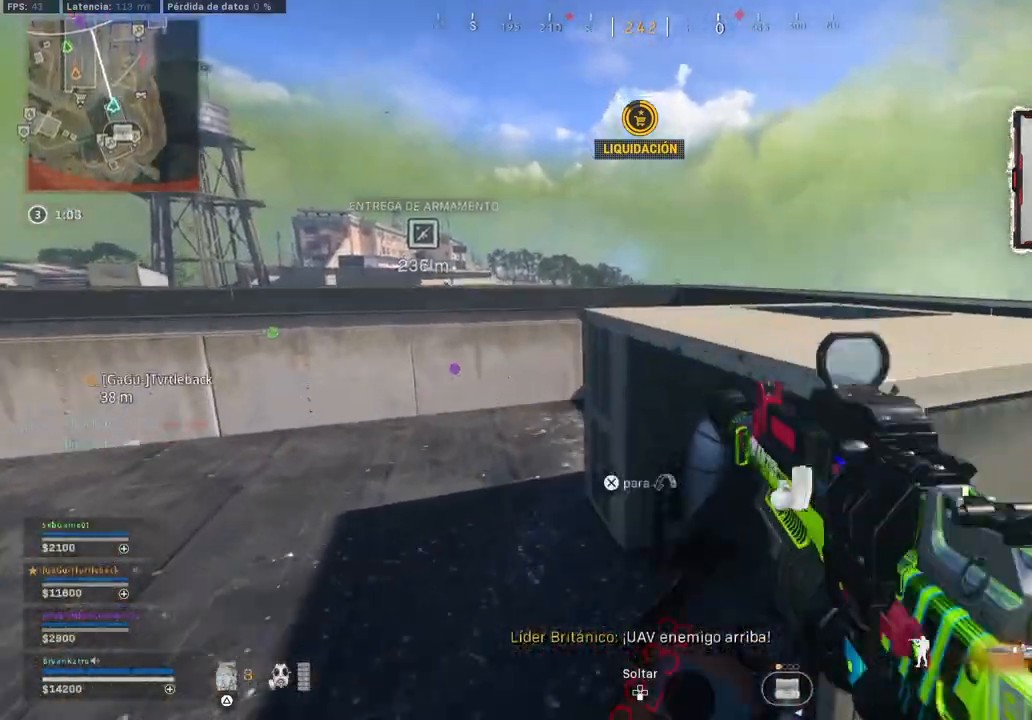
{"buttons": [], "left_stick": "up-left", "right_stick": "center", "events": [[67, "right_stick", "center"], [183, "left_stick", "left"], [283, "TRIANGLE", "down"], [333, "TRIANGLE", "up"], [400, "TRIANGLE", "down"], [483, "TRIANGLE", "up"], [483, "left_stick", "up-left"]]}
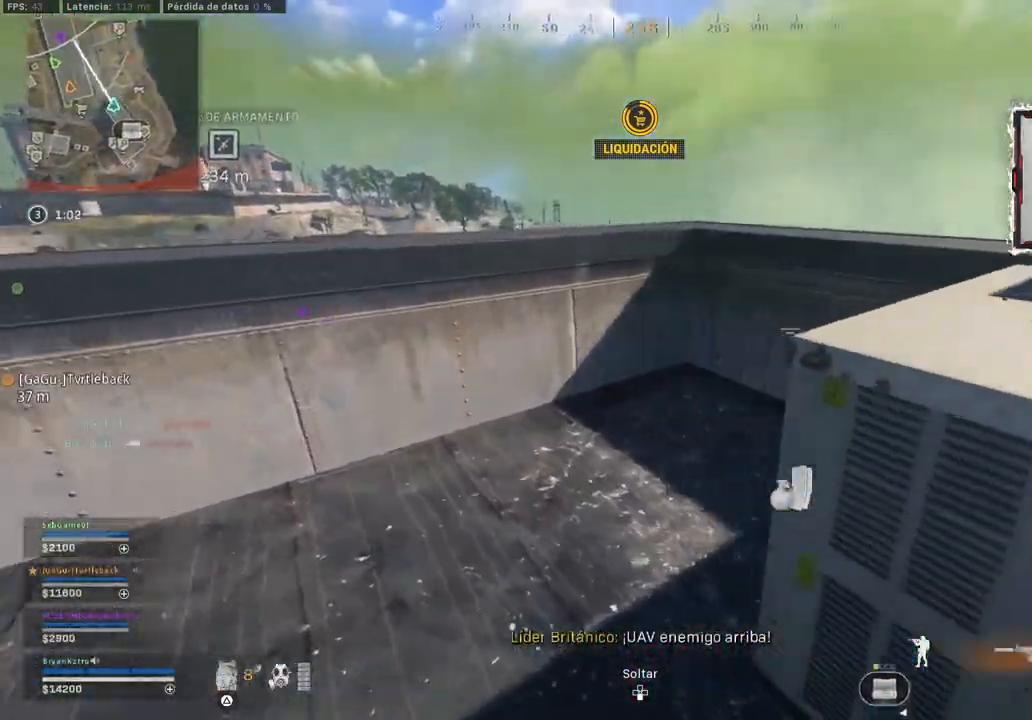
{"buttons": [], "left_stick": "center", "right_stick": "center", "events": [[350, "right_stick", "right"], [450, "right_stick", "center"], [483, "left_stick", "center"]]}
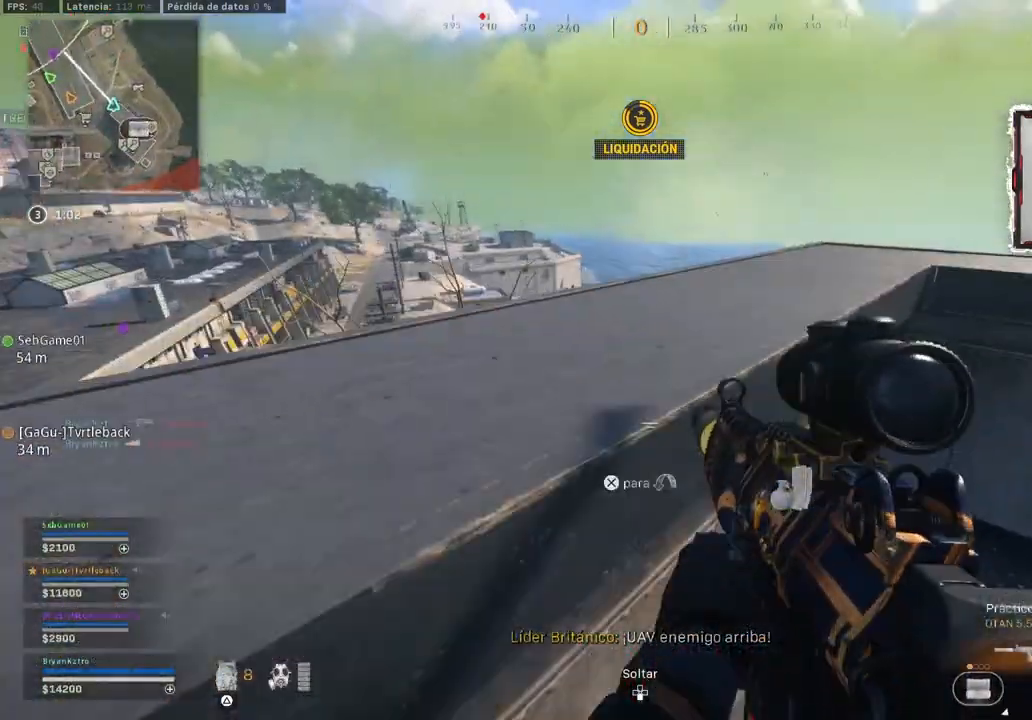
{"buttons": [], "left_stick": "left", "right_stick": "center", "events": [[183, "CROSS", "down"], [183, "left_stick", "up-left"], [233, "left_stick", "left"], [500, "CROSS", "up"]]}
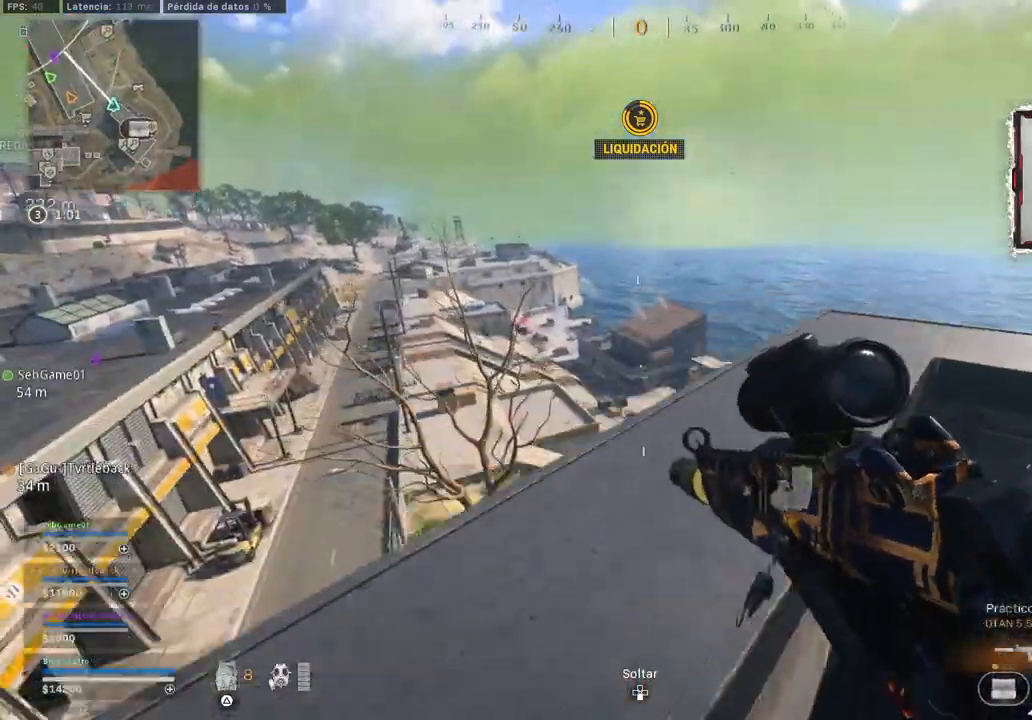
{"buttons": ["L2"], "left_stick": "center", "right_stick": "left", "events": [[200, "left_stick", "center"], [283, "L2", "down"], [467, "right_stick", "left"]]}
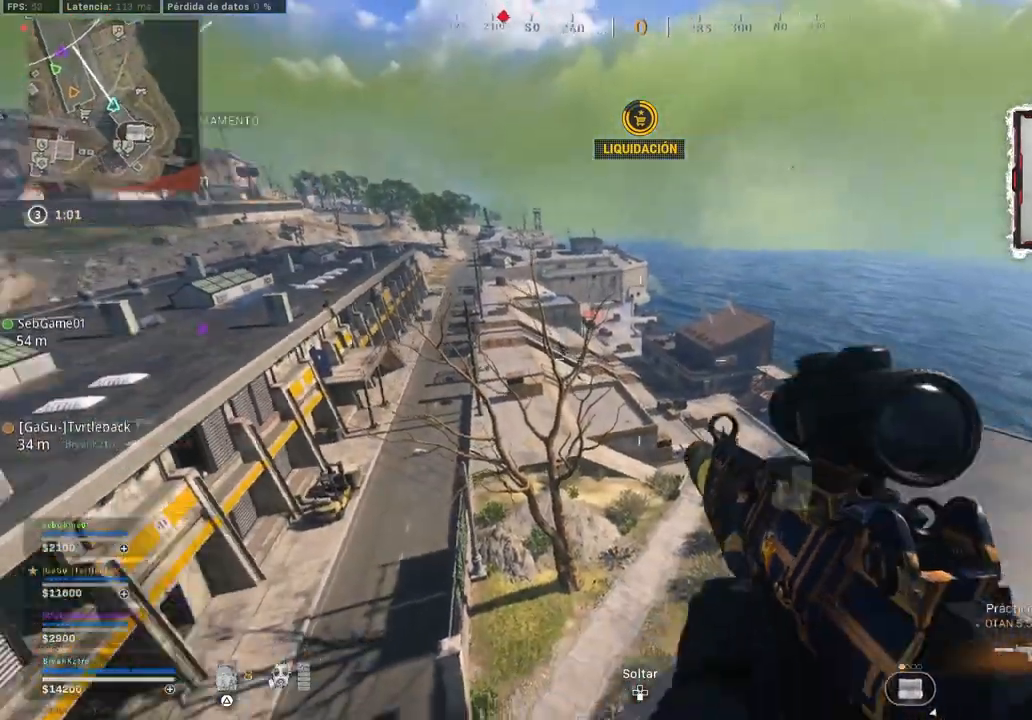
{"buttons": ["L2"], "left_stick": "center", "right_stick": "up-left", "events": [[67, "right_stick", "center"], [250, "right_stick", "right"], [350, "right_stick", "center"], [500, "right_stick", "up-left"]]}
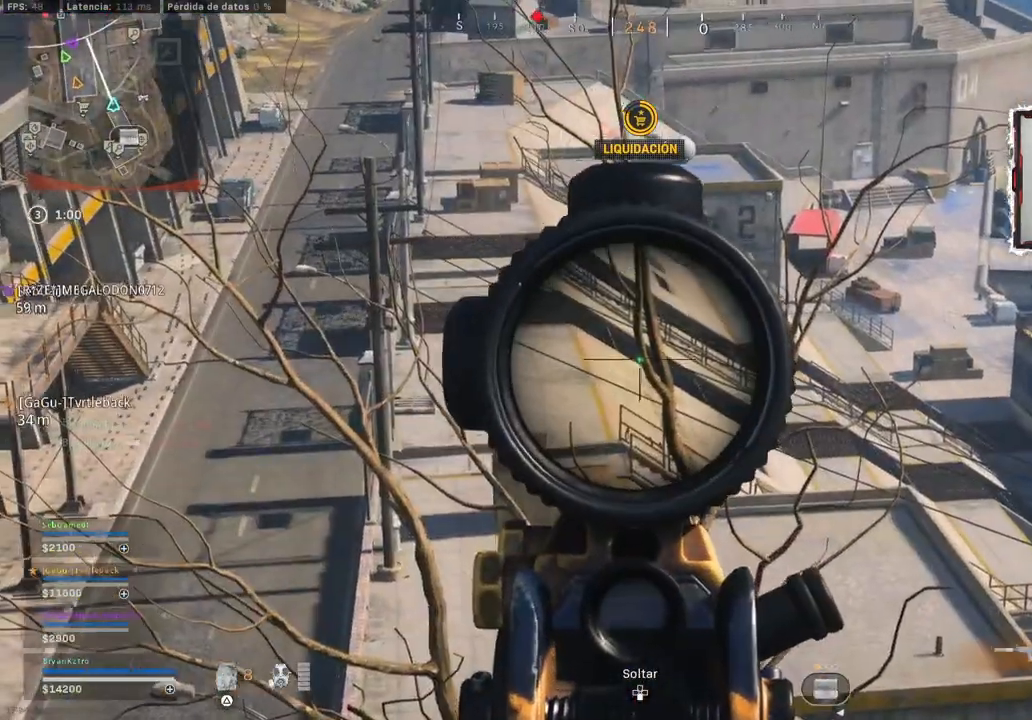
{"buttons": ["L2"], "left_stick": "down-left", "right_stick": "center", "events": [[217, "right_stick", "center"], [300, "right_stick", "up-left"], [433, "left_stick", "down-left"], [483, "right_stick", "center"]]}
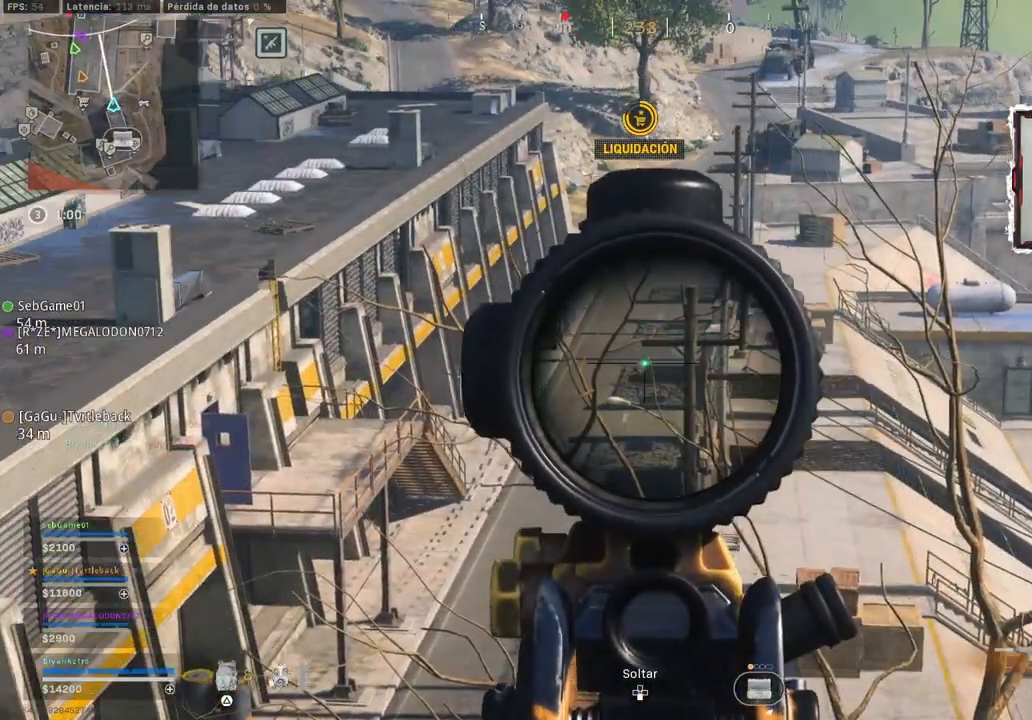
{"buttons": ["L2"], "left_stick": "center", "right_stick": "down-right", "events": [[50, "left_stick", "center"], [233, "right_stick", "right"], [317, "right_stick", "center"], [417, "right_stick", "down-right"]]}
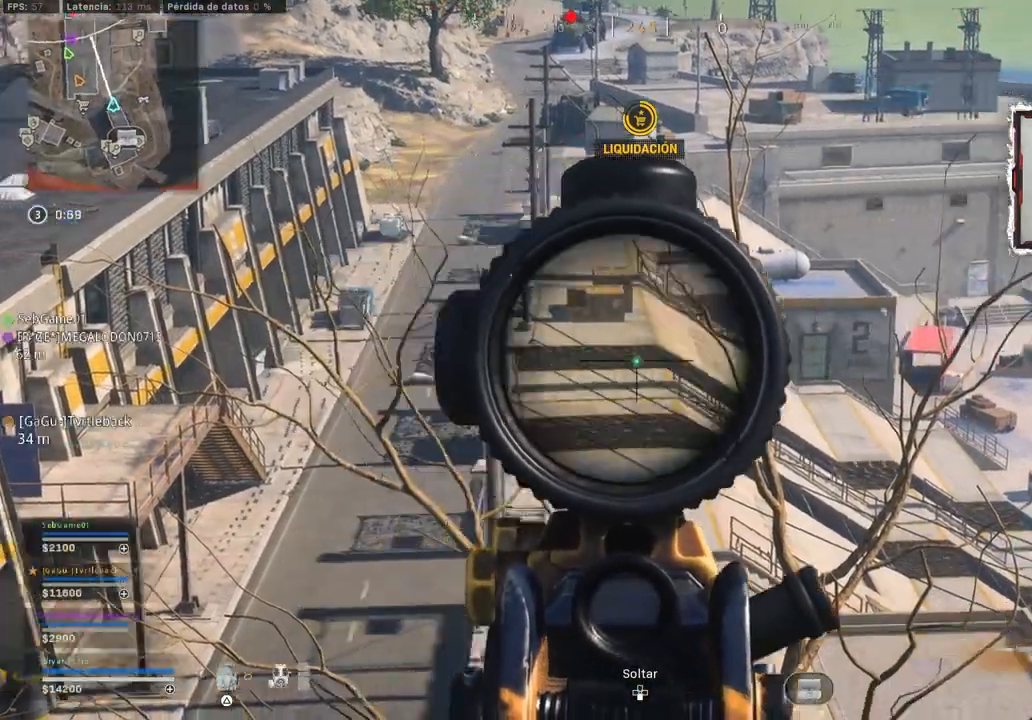
{"buttons": ["L2"], "left_stick": "center", "right_stick": "up", "events": [[133, "right_stick", "center"], [400, "right_stick", "up"]]}
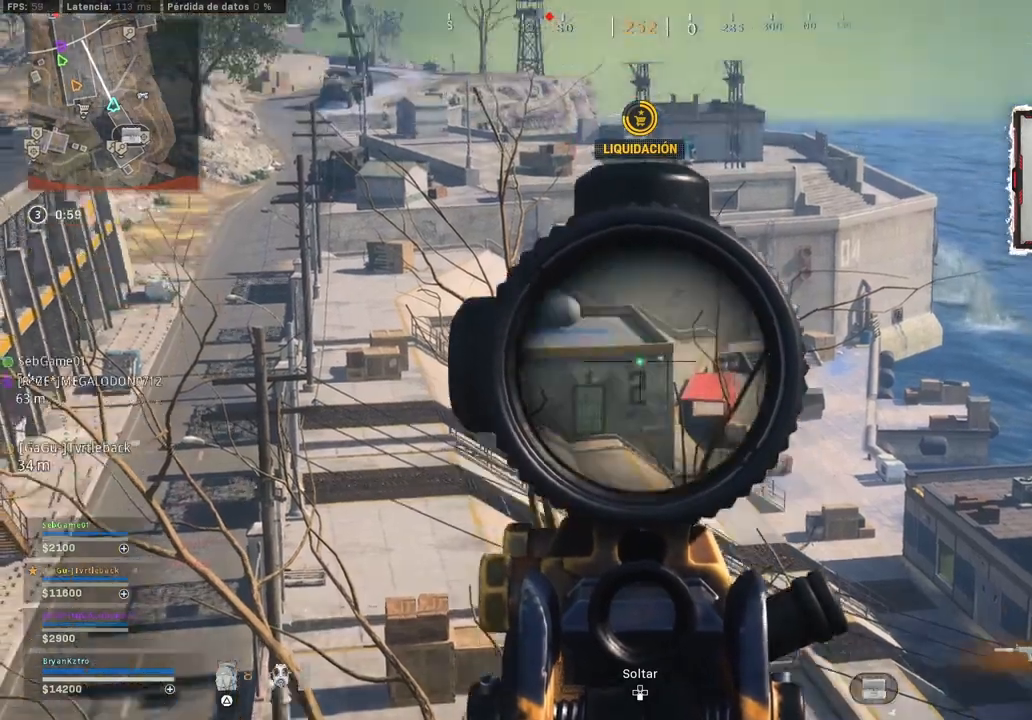
{"buttons": ["L2"], "left_stick": "center", "right_stick": "center", "events": [[100, "right_stick", "center"], [300, "right_stick", "up"], [417, "right_stick", "center"]]}
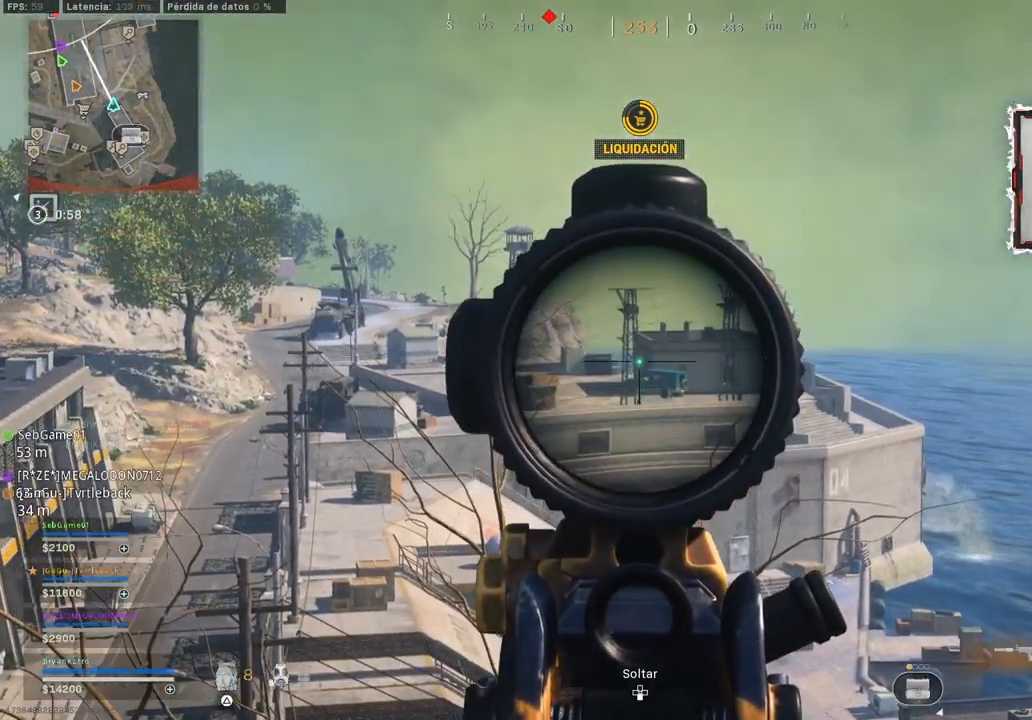
{"buttons": ["L2"], "left_stick": "center", "right_stick": "center", "events": []}
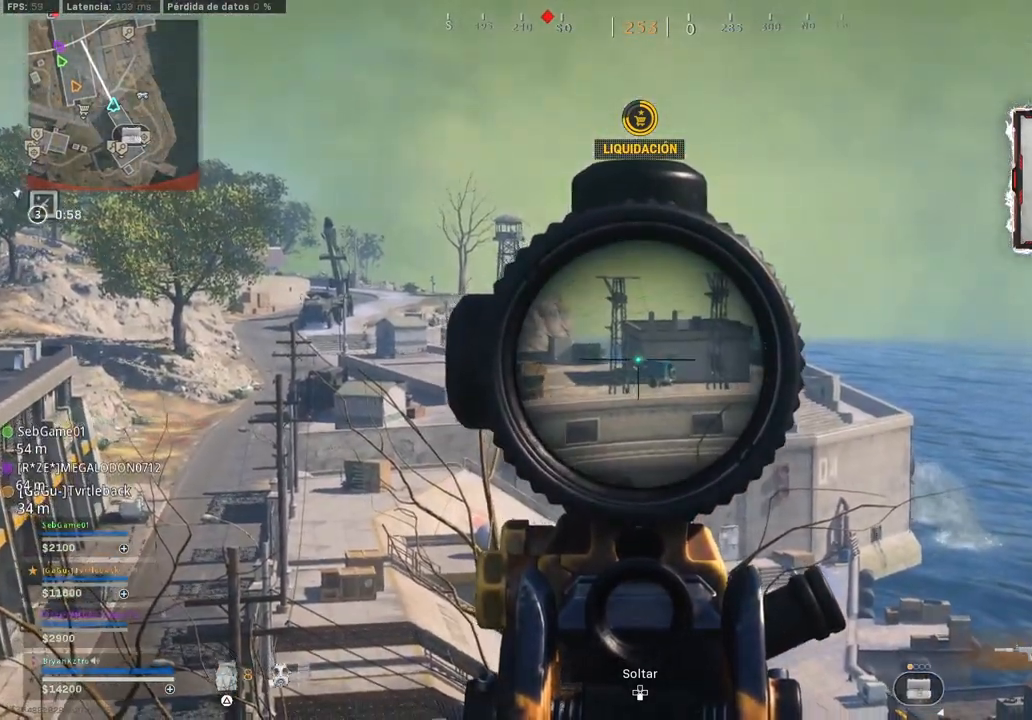
{"buttons": [], "left_stick": "down", "right_stick": "center", "events": [[450, "L2", "up"], [450, "left_stick", "down"]]}
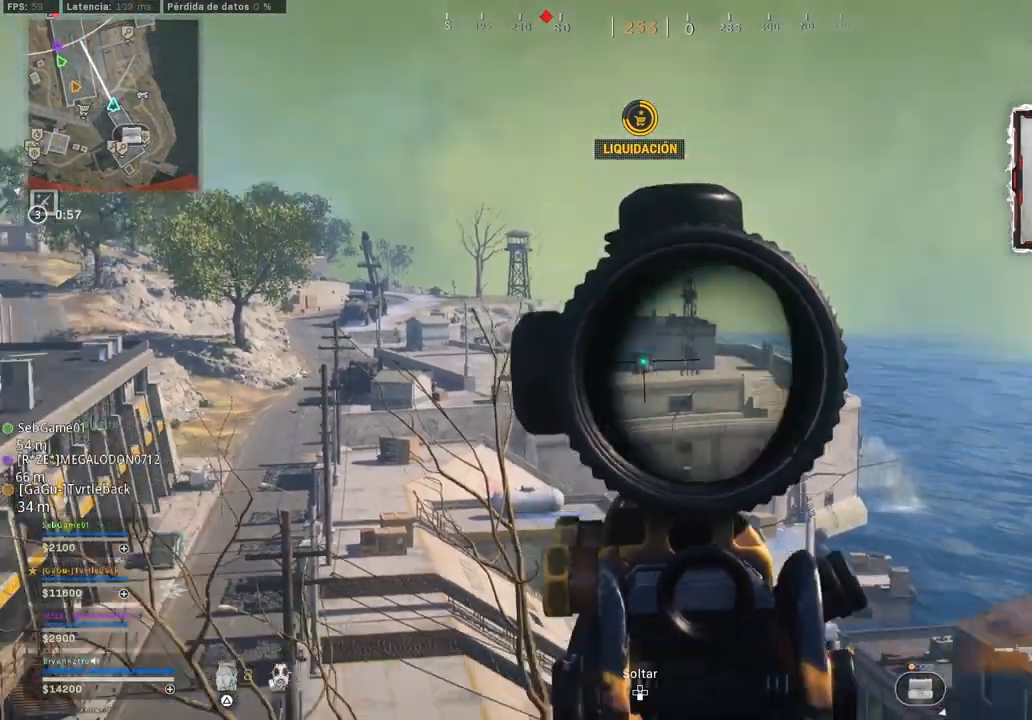
{"buttons": [], "left_stick": "down-left", "right_stick": "center", "events": [[50, "TRIANGLE", "down"], [167, "TRIANGLE", "up"], [367, "left_stick", "down-left"]]}
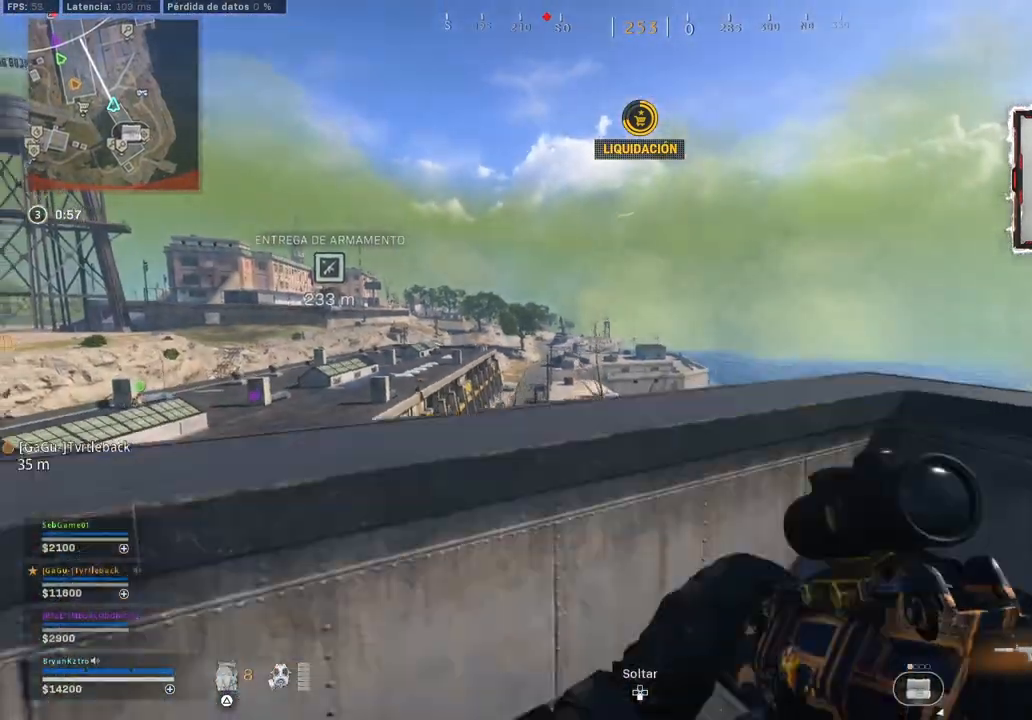
{"buttons": [], "left_stick": "down-left", "right_stick": "center", "events": [[350, "SQUARE", "down"], [433, "SQUARE", "up"]]}